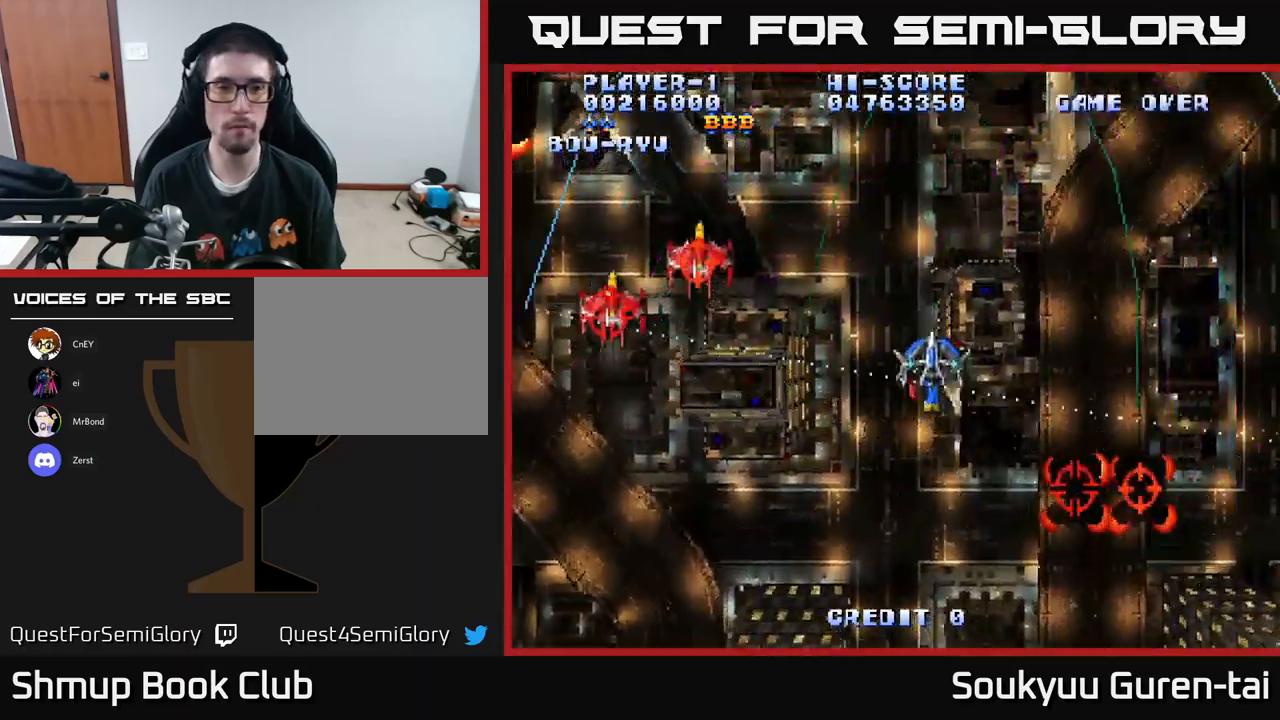
Gameplay with a controller (Xbox layout); each line is a JSON object with the inputs held at the frame after it. "events" lists button and stick changes between this image and that frame as [ms after this image, input, new state], when the widget could be followed in between.
{"buttons": ["A", "DPAD_LEFT"], "left_stick": "center", "right_stick": "center", "events": [[250, "DPAD_UP", "up"]]}
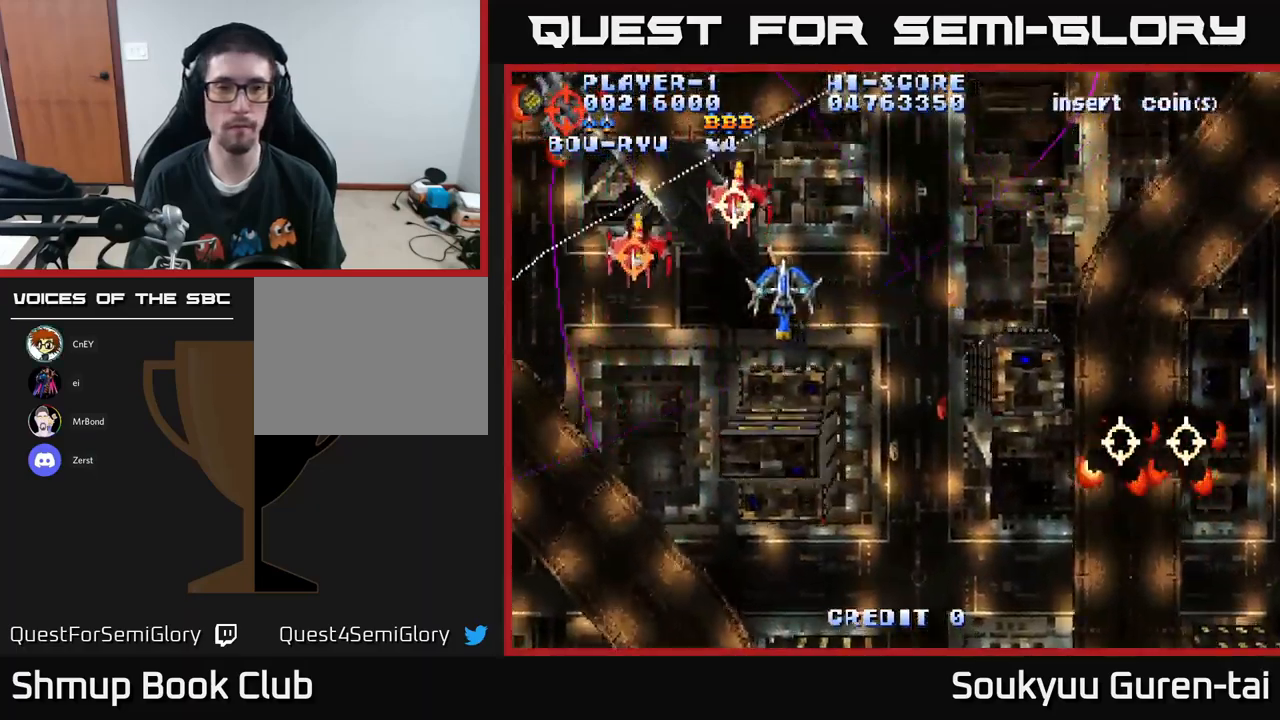
{"buttons": ["A", "DPAD_DOWN", "DPAD_RIGHT"], "left_stick": "center", "right_stick": "center", "events": [[284, "DPAD_LEFT", "up"], [284, "DPAD_RIGHT", "down"], [334, "A", "up"], [367, "A", "down"], [417, "DPAD_DOWN", "down"]]}
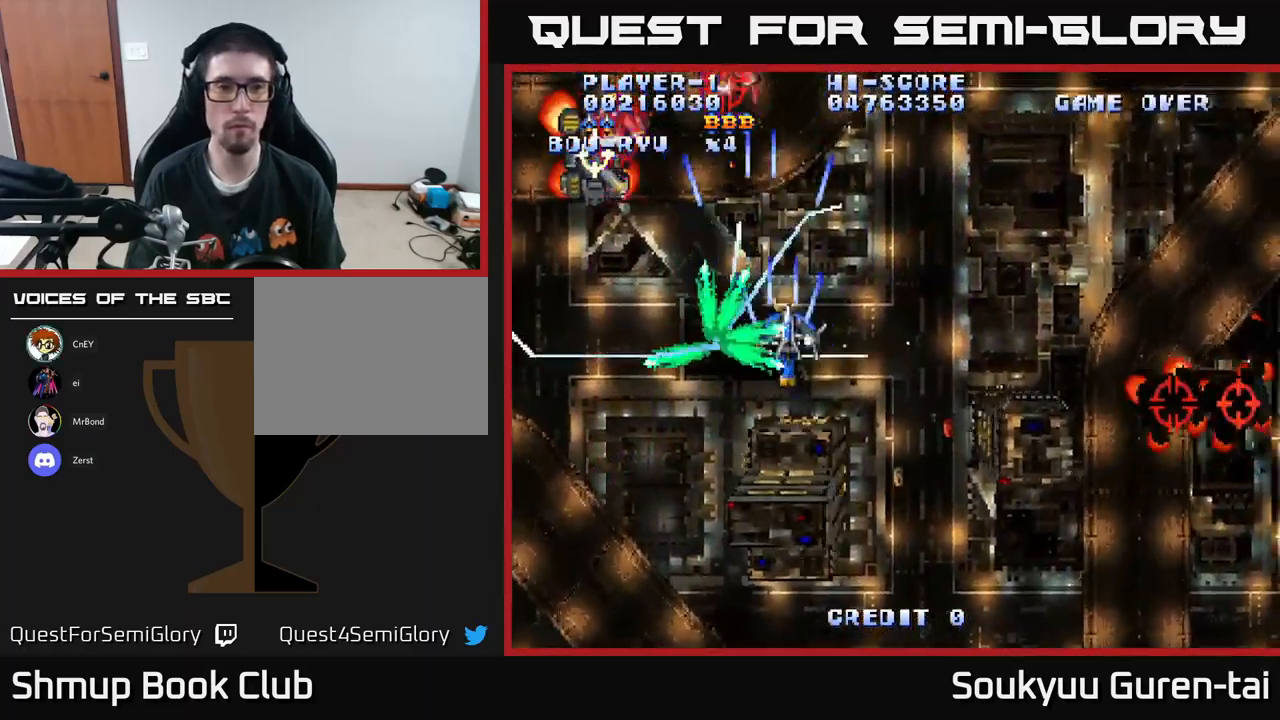
{"buttons": ["A", "DPAD_UP", "DPAD_RIGHT"], "left_stick": "center", "right_stick": "center", "events": [[184, "DPAD_DOWN", "up"], [450, "DPAD_UP", "down"]]}
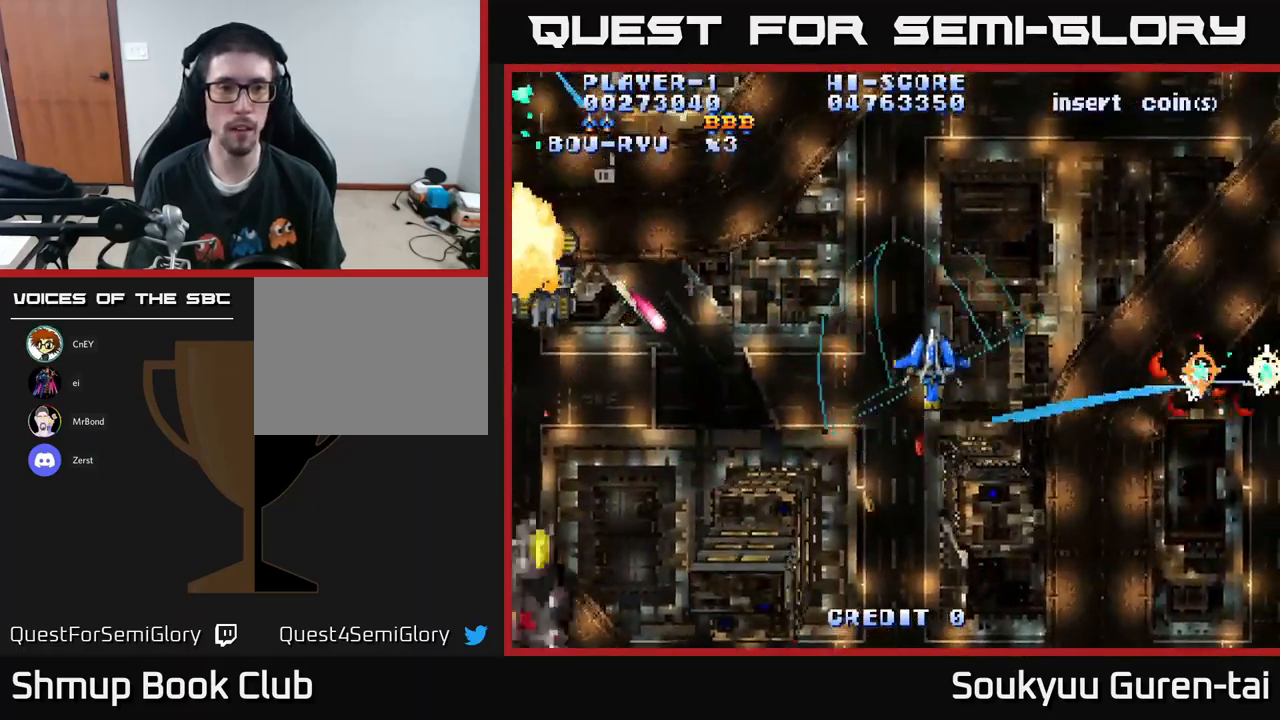
{"buttons": ["A", "DPAD_DOWN"], "left_stick": "center", "right_stick": "center", "events": [[167, "DPAD_RIGHT", "up"], [267, "DPAD_LEFT", "down"], [300, "DPAD_UP", "up"], [434, "DPAD_DOWN", "down"], [484, "DPAD_LEFT", "up"]]}
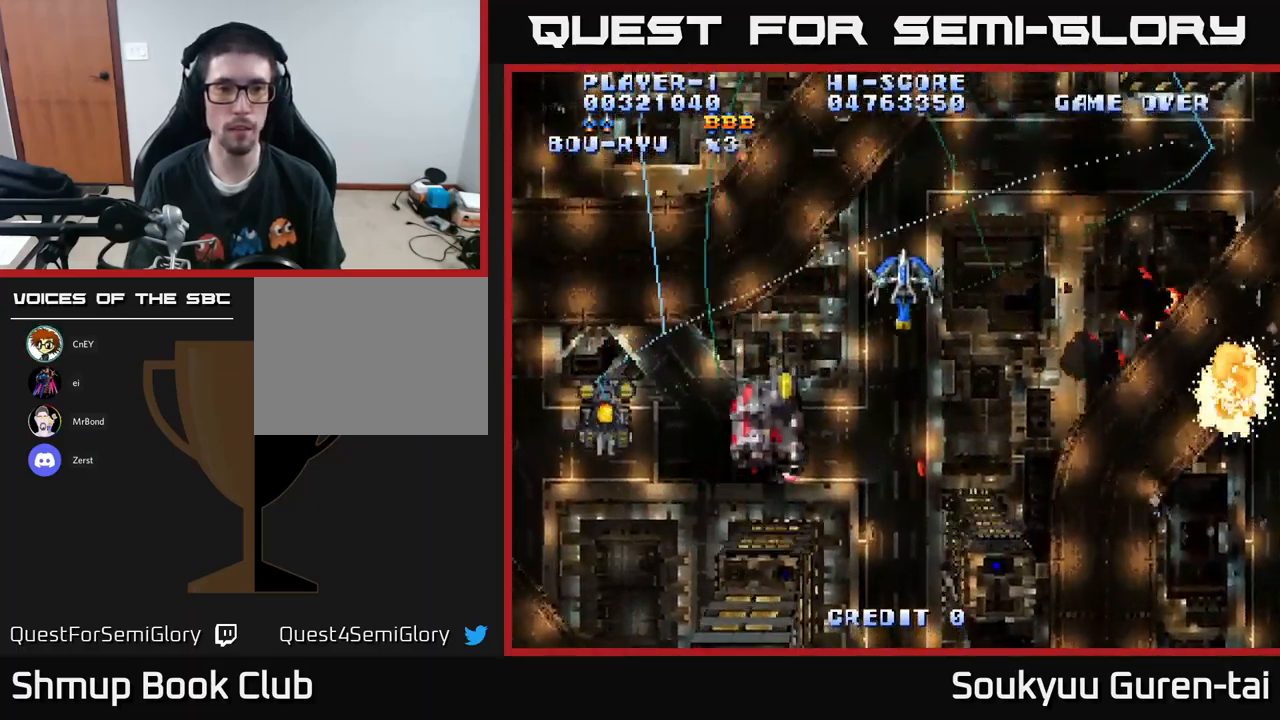
{"buttons": ["A", "DPAD_UP"], "left_stick": "center", "right_stick": "center", "events": [[134, "DPAD_RIGHT", "down"], [417, "DPAD_DOWN", "up"], [450, "DPAD_UP", "down"], [467, "DPAD_RIGHT", "up"]]}
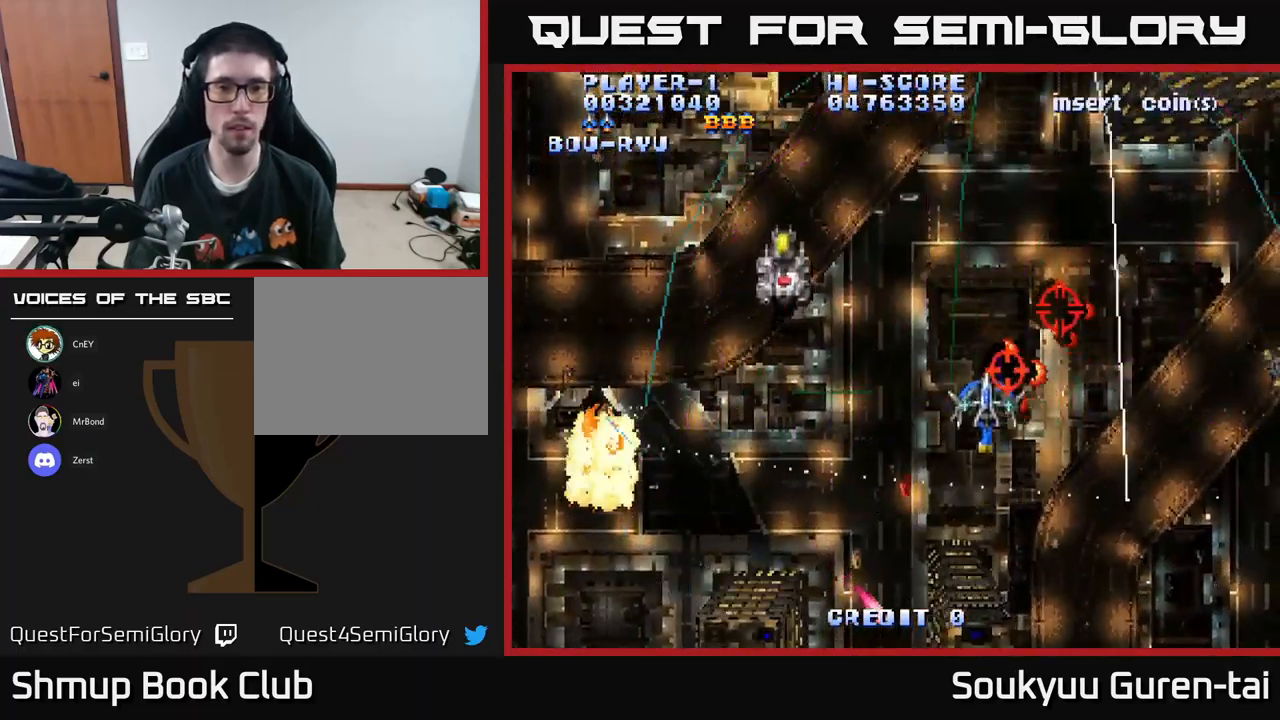
{"buttons": ["A", "DPAD_DOWN"], "left_stick": "center", "right_stick": "center", "events": [[34, "DPAD_LEFT", "down"], [417, "DPAD_UP", "up"], [450, "DPAD_LEFT", "up"], [467, "DPAD_DOWN", "down"]]}
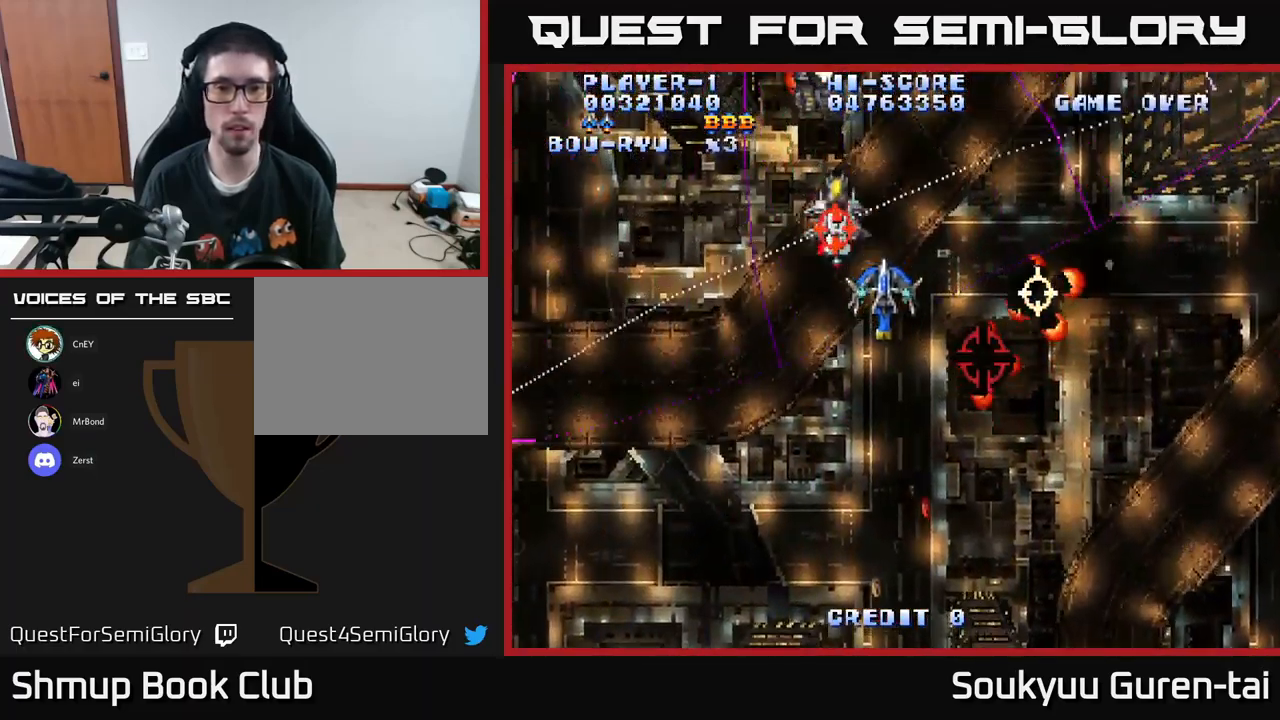
{"buttons": ["A", "DPAD_UP"], "left_stick": "center", "right_stick": "center", "events": [[100, "DPAD_RIGHT", "down"], [317, "DPAD_DOWN", "up"], [484, "DPAD_RIGHT", "up"], [484, "DPAD_UP", "down"]]}
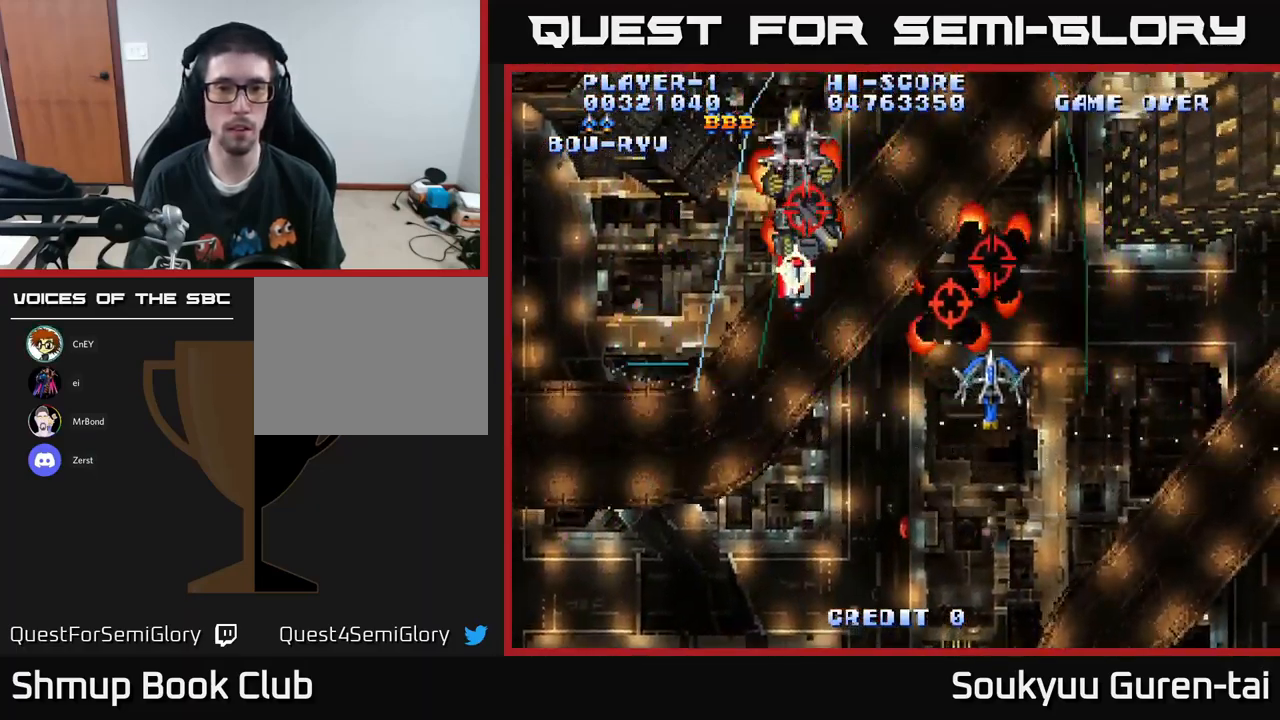
{"buttons": ["A", "DPAD_DOWN"], "left_stick": "center", "right_stick": "center", "events": [[34, "DPAD_LEFT", "down"], [233, "DPAD_LEFT", "up"], [300, "DPAD_RIGHT", "down"], [466, "DPAD_UP", "up"], [483, "DPAD_DOWN", "down"], [500, "DPAD_RIGHT", "up"]]}
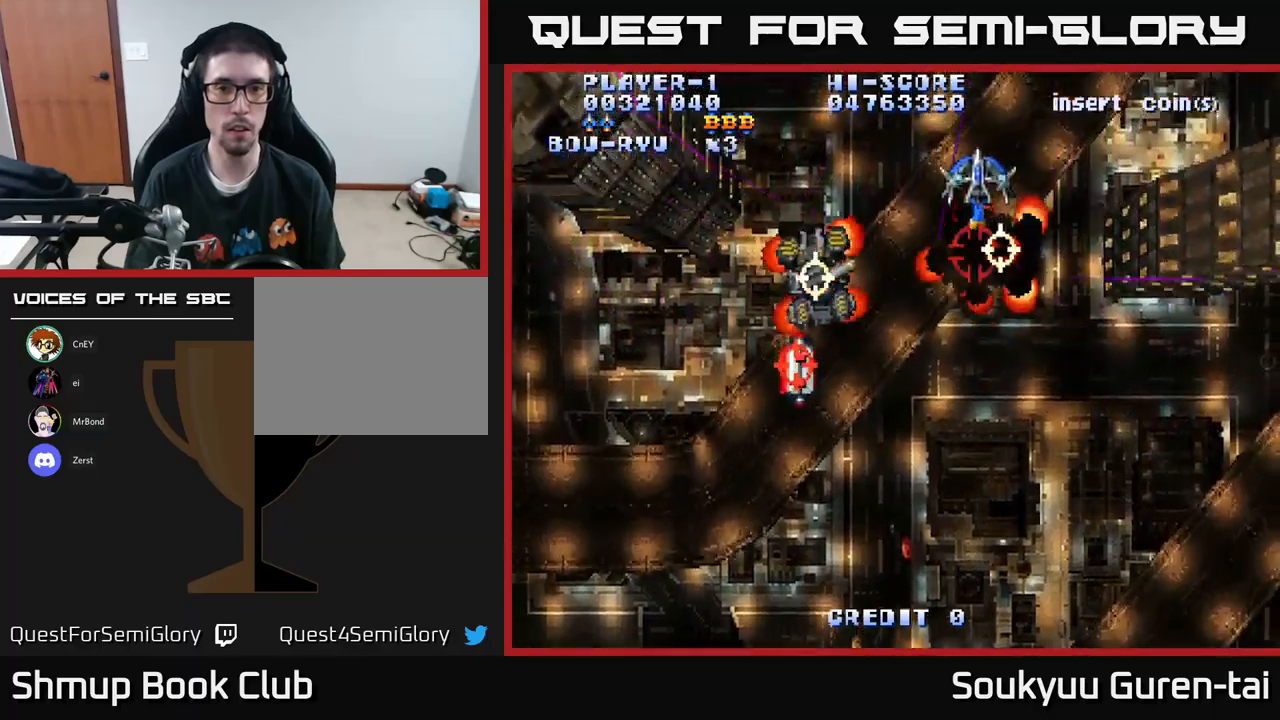
{"buttons": ["A", "DPAD_DOWN", "DPAD_RIGHT"], "left_stick": "center", "right_stick": "center", "events": [[383, "DPAD_RIGHT", "down"], [416, "A", "up"], [466, "A", "down"]]}
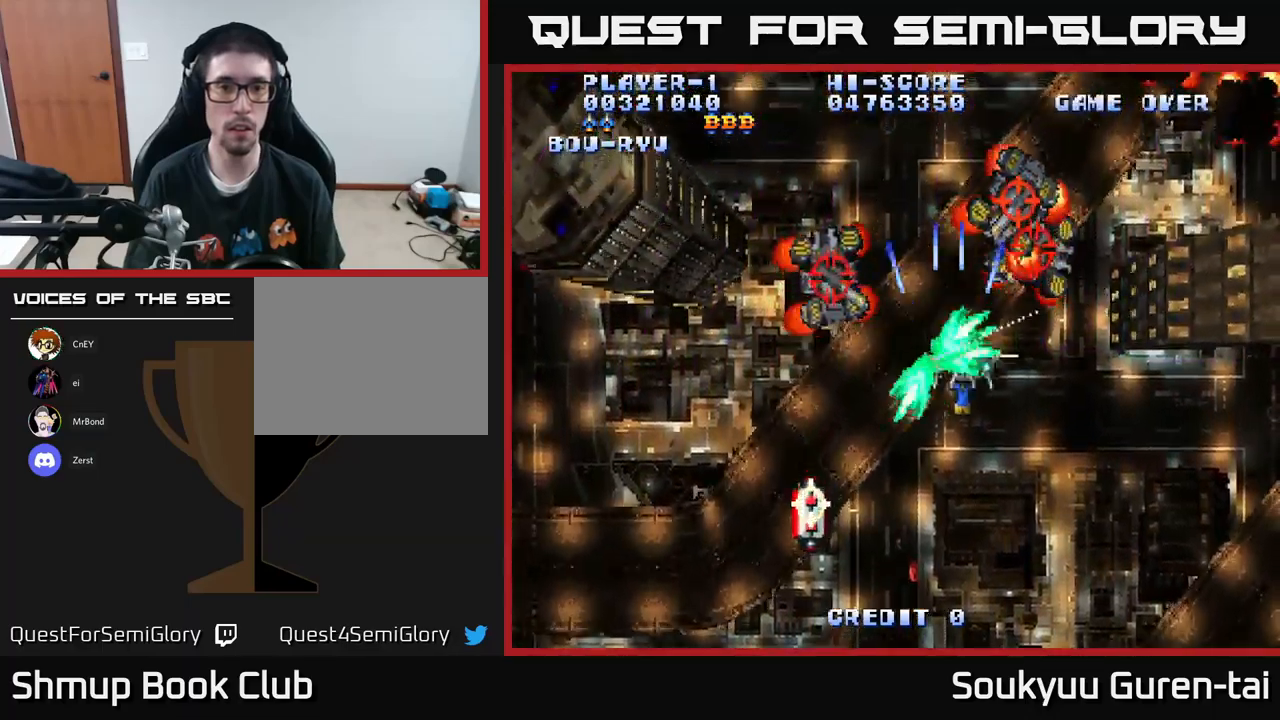
{"buttons": ["A", "DPAD_DOWN"], "left_stick": "center", "right_stick": "center", "events": [[100, "DPAD_RIGHT", "up"], [216, "DPAD_LEFT", "down"], [250, "DPAD_DOWN", "up"], [466, "DPAD_DOWN", "down"], [483, "DPAD_LEFT", "up"]]}
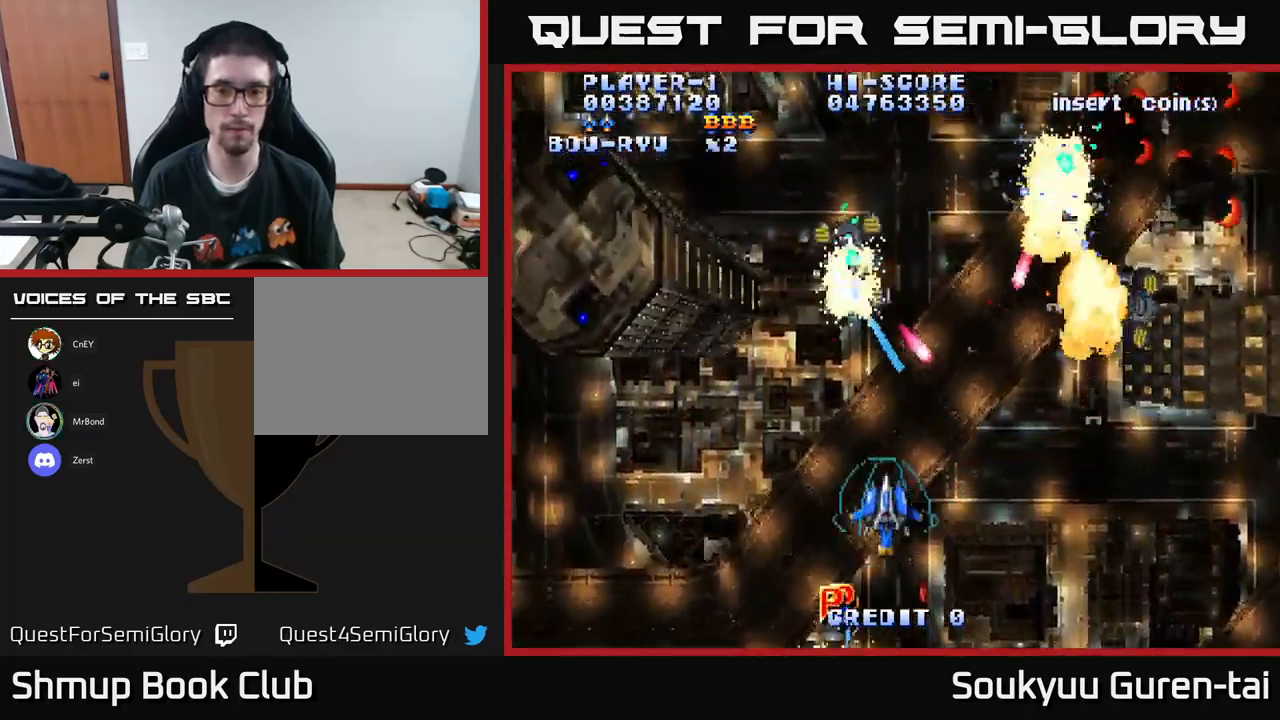
{"buttons": ["A", "DPAD_UP", "DPAD_RIGHT"], "left_stick": "center", "right_stick": "center", "events": [[133, "DPAD_LEFT", "down"], [150, "DPAD_DOWN", "up"], [216, "DPAD_UP", "down"], [266, "DPAD_LEFT", "up"], [316, "DPAD_RIGHT", "down"]]}
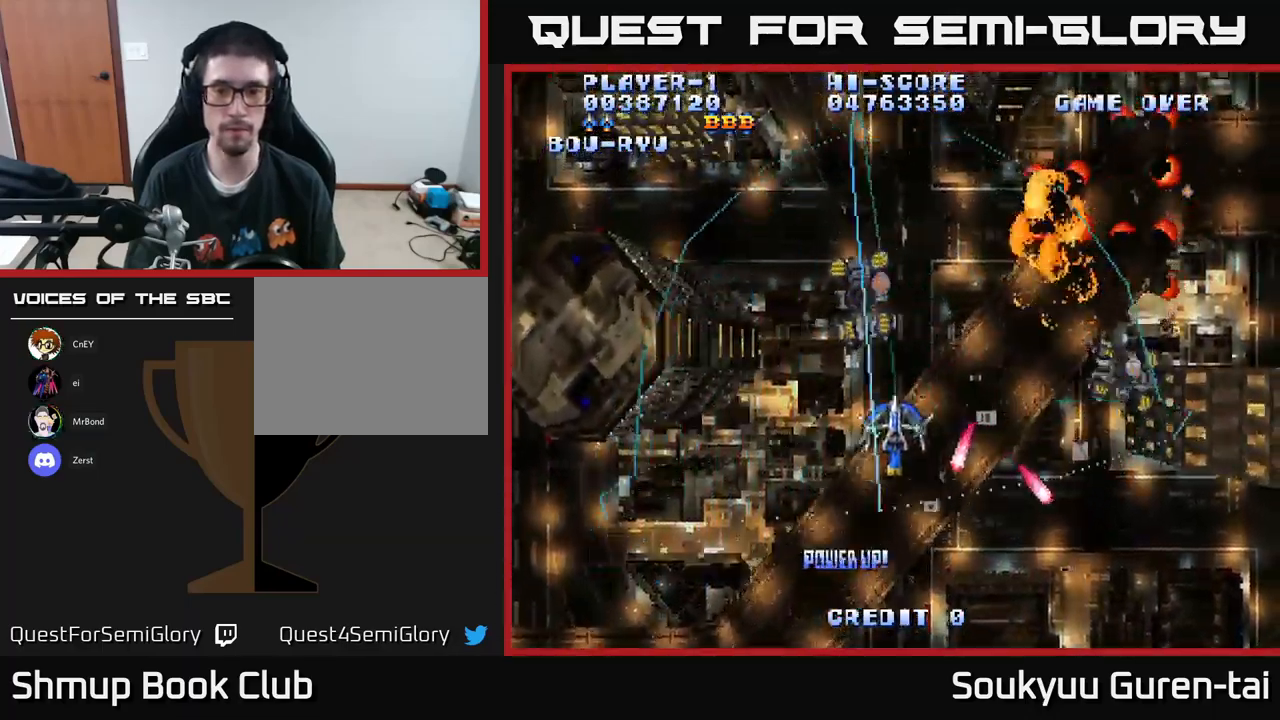
{"buttons": ["A", "DPAD_DOWN", "DPAD_RIGHT"], "left_stick": "center", "right_stick": "center", "events": [[50, "DPAD_RIGHT", "up"], [100, "DPAD_LEFT", "down"], [166, "DPAD_LEFT", "up"], [183, "DPAD_UP", "up"], [200, "DPAD_RIGHT", "down"], [450, "DPAD_DOWN", "down"]]}
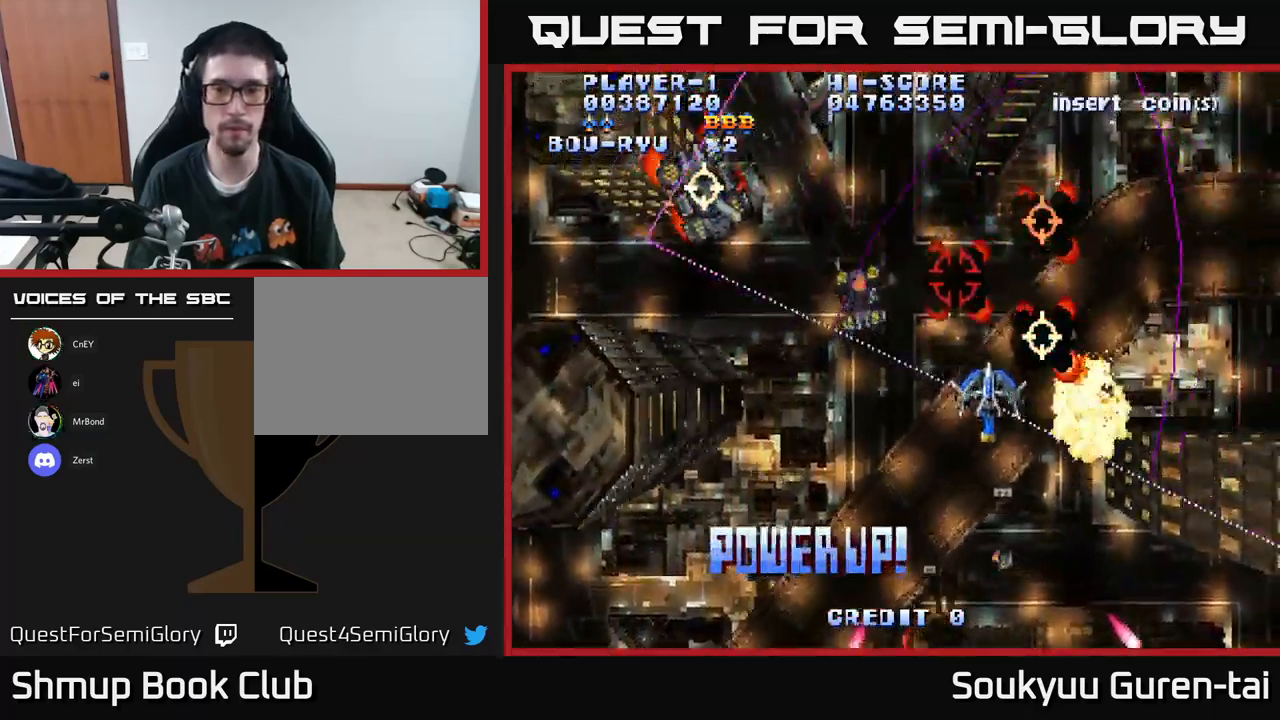
{"buttons": ["A", "DPAD_LEFT"], "left_stick": "center", "right_stick": "center", "events": [[83, "DPAD_RIGHT", "up"], [133, "DPAD_DOWN", "up"], [133, "DPAD_LEFT", "down"]]}
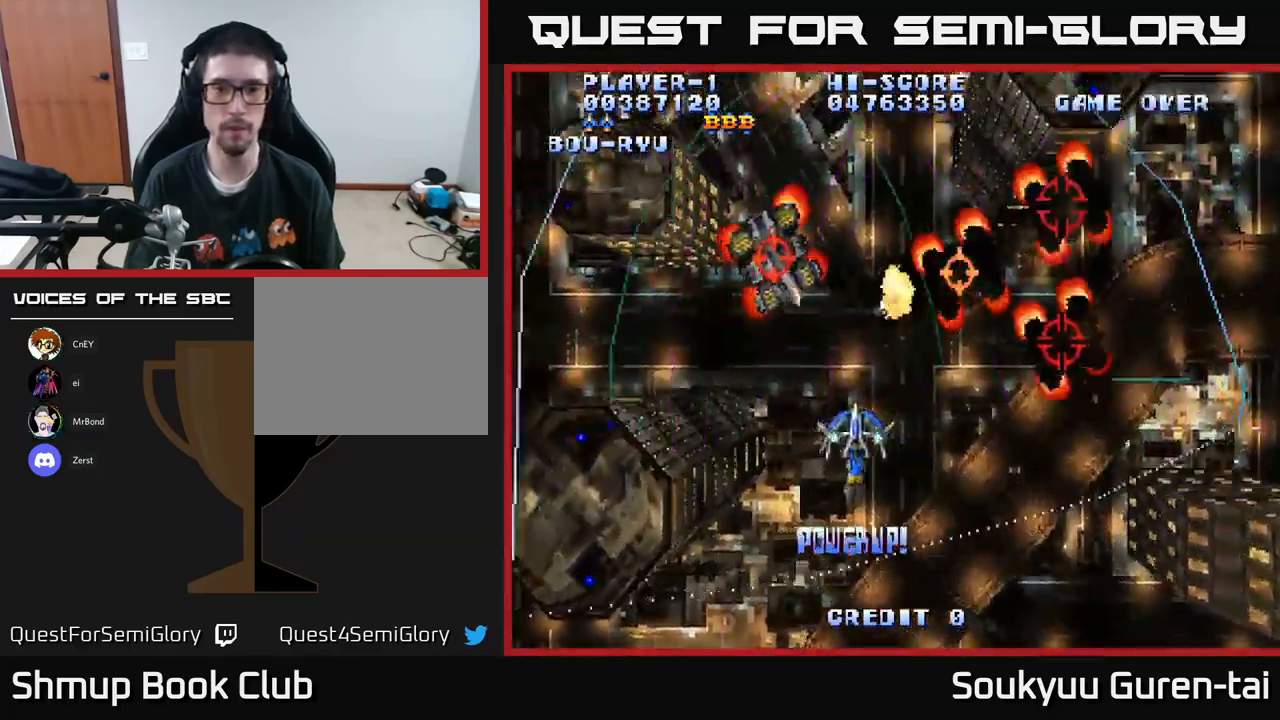
{"buttons": ["A", "DPAD_UP"], "left_stick": "center", "right_stick": "center", "events": [[33, "DPAD_LEFT", "up"], [50, "DPAD_DOWN", "down"], [66, "DPAD_RIGHT", "down"], [100, "DPAD_DOWN", "up"], [333, "DPAD_UP", "down"], [500, "DPAD_RIGHT", "up"]]}
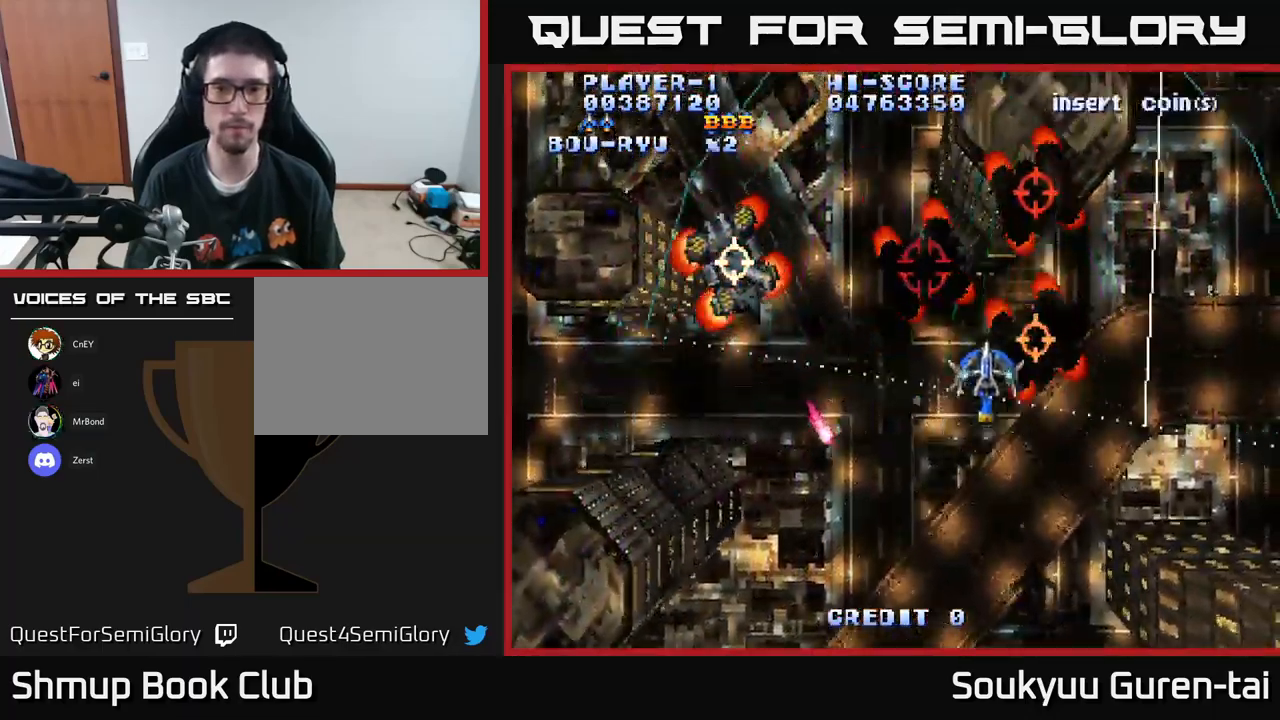
{"buttons": ["A", "DPAD_DOWN", "DPAD_RIGHT"], "left_stick": "center", "right_stick": "center", "events": [[83, "DPAD_LEFT", "down"], [116, "DPAD_UP", "up"], [450, "DPAD_DOWN", "down"], [466, "DPAD_LEFT", "up"], [500, "DPAD_RIGHT", "down"]]}
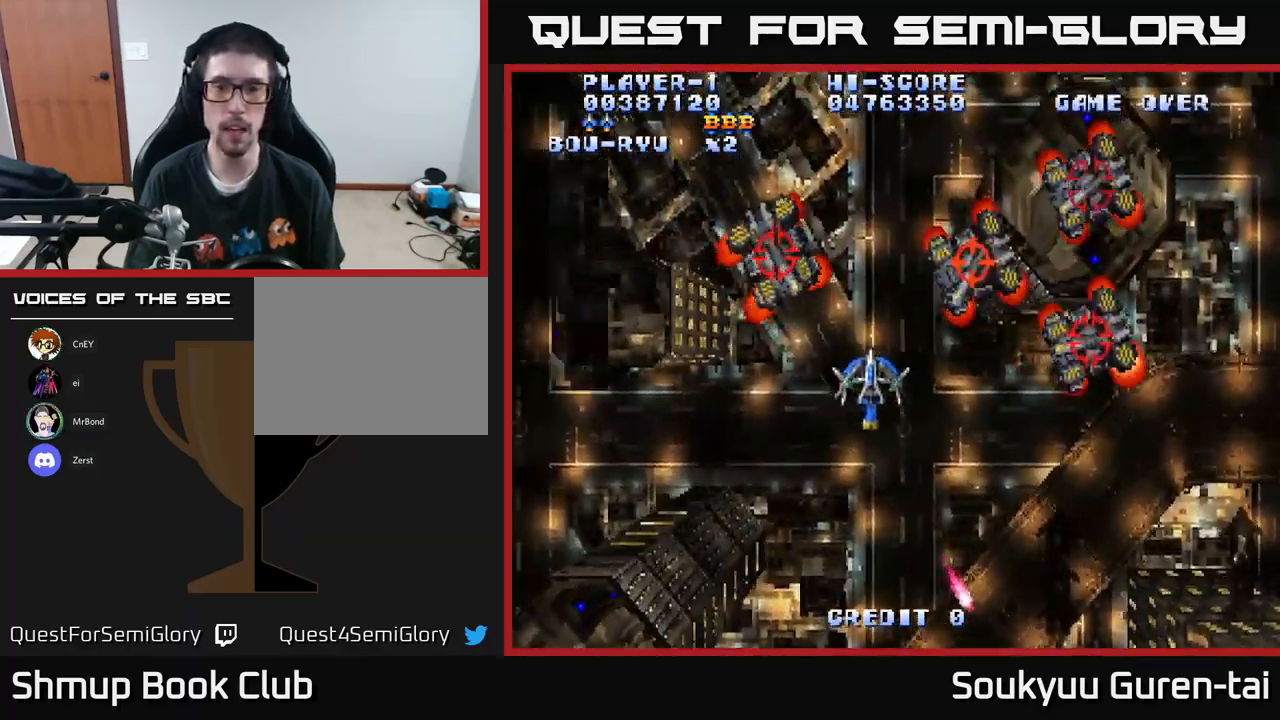
{"buttons": ["A", "DPAD_DOWN", "DPAD_RIGHT"], "left_stick": "center", "right_stick": "center", "events": [[166, "A", "up"], [233, "A", "down"]]}
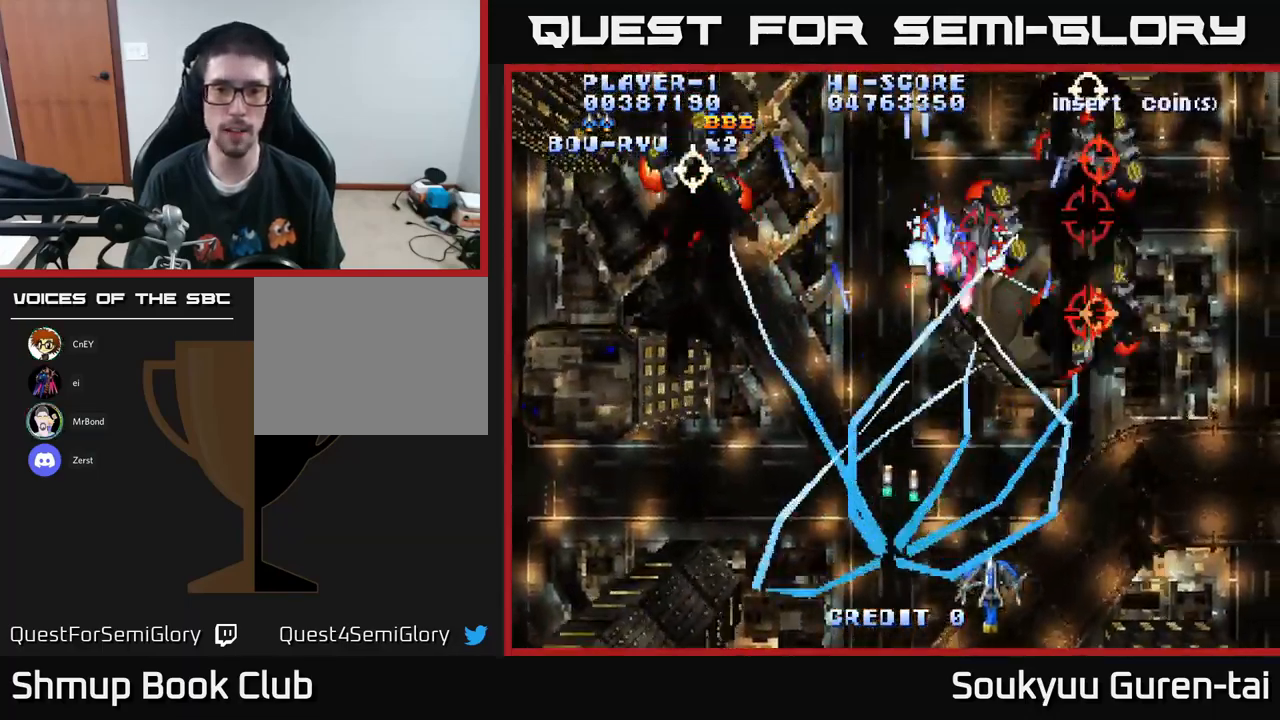
{"buttons": ["A", "DPAD_UP", "DPAD_LEFT"], "left_stick": "center", "right_stick": "center", "events": [[16, "DPAD_RIGHT", "up"], [50, "DPAD_DOWN", "up"], [50, "DPAD_LEFT", "down"], [366, "DPAD_UP", "down"]]}
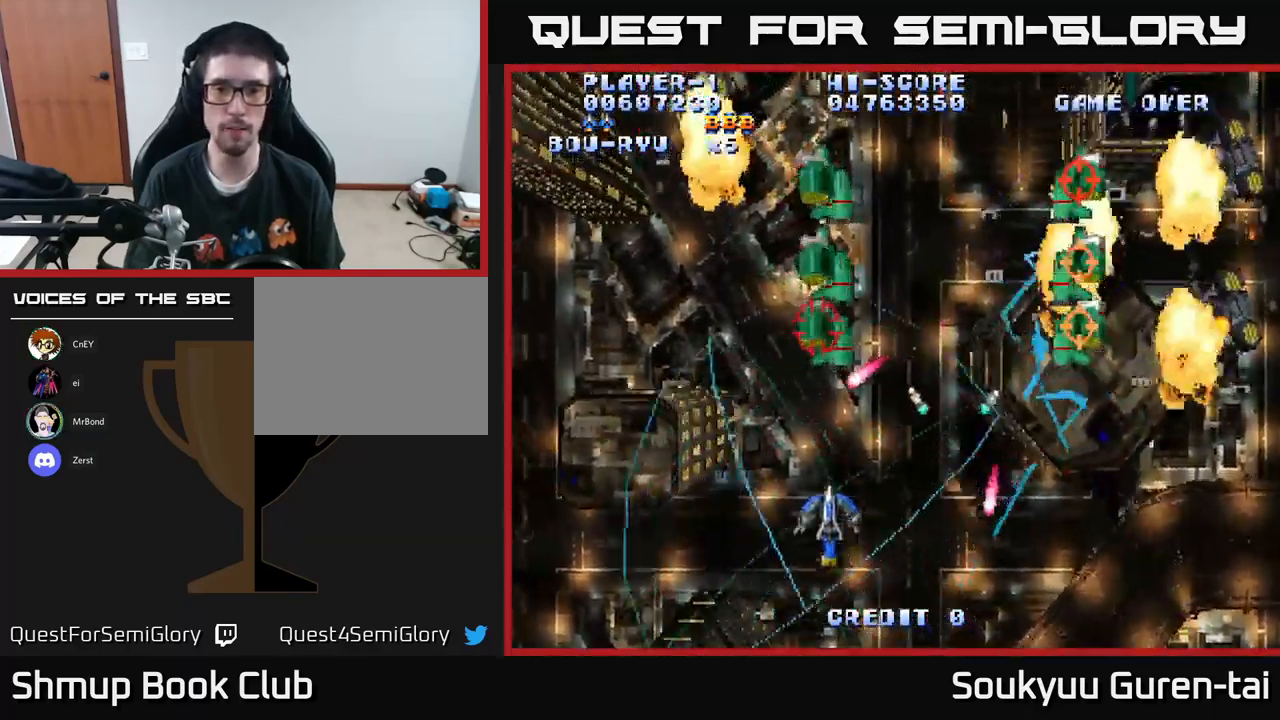
{"buttons": ["A", "DPAD_RIGHT"], "left_stick": "center", "right_stick": "center", "events": [[33, "DPAD_UP", "up"], [267, "DPAD_UP", "down"], [417, "DPAD_LEFT", "up"], [467, "DPAD_RIGHT", "down"], [483, "DPAD_UP", "up"]]}
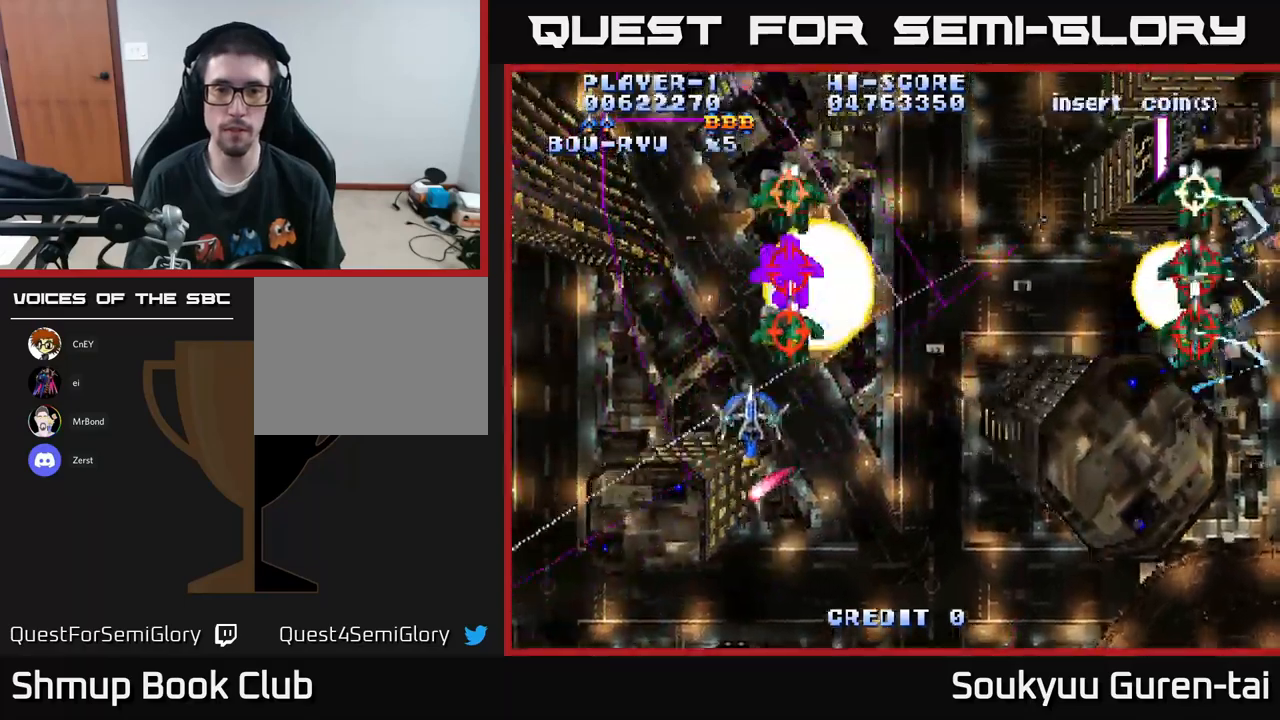
{"buttons": ["A", "DPAD_RIGHT"], "left_stick": "center", "right_stick": "center", "events": [[100, "DPAD_DOWN", "down"], [150, "DPAD_DOWN", "up"]]}
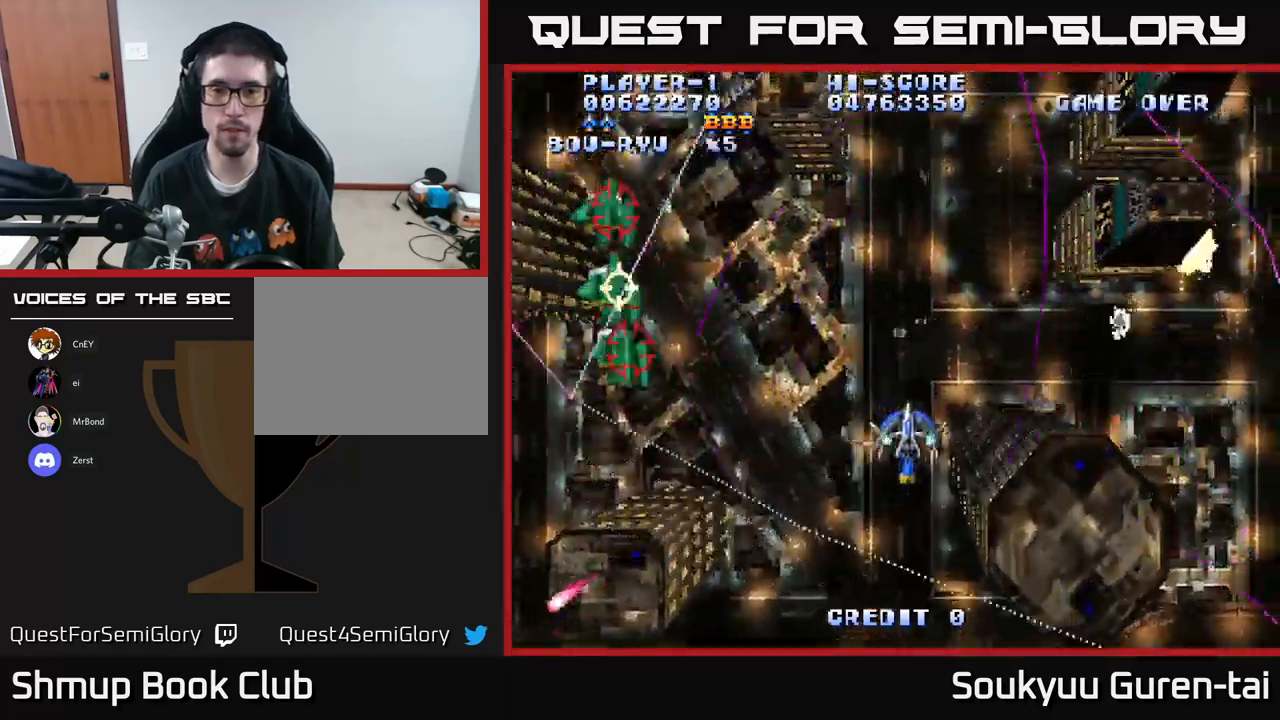
{"buttons": ["A", "DPAD_LEFT"], "left_stick": "center", "right_stick": "center", "events": [[283, "DPAD_UP", "down"], [317, "DPAD_RIGHT", "up"], [433, "DPAD_LEFT", "down"], [483, "DPAD_UP", "up"]]}
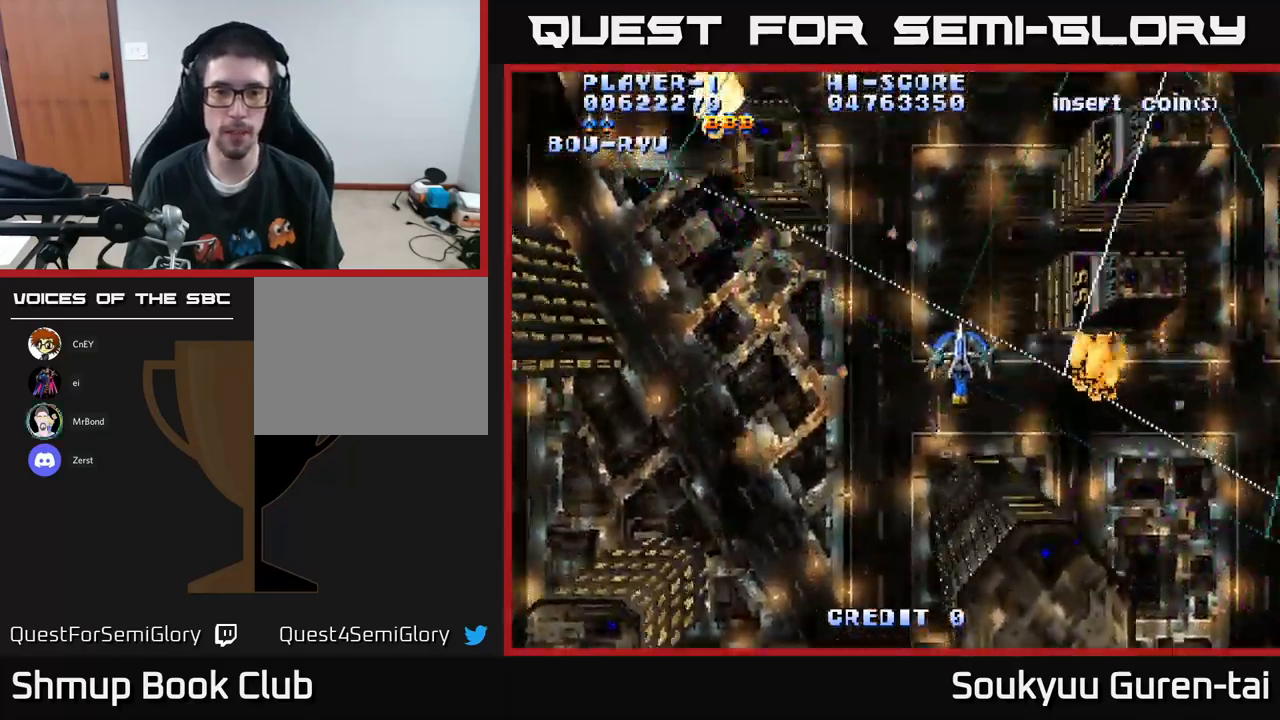
{"buttons": ["A", "DPAD_DOWN", "DPAD_LEFT"], "left_stick": "center", "right_stick": "center", "events": [[100, "DPAD_DOWN", "down"]]}
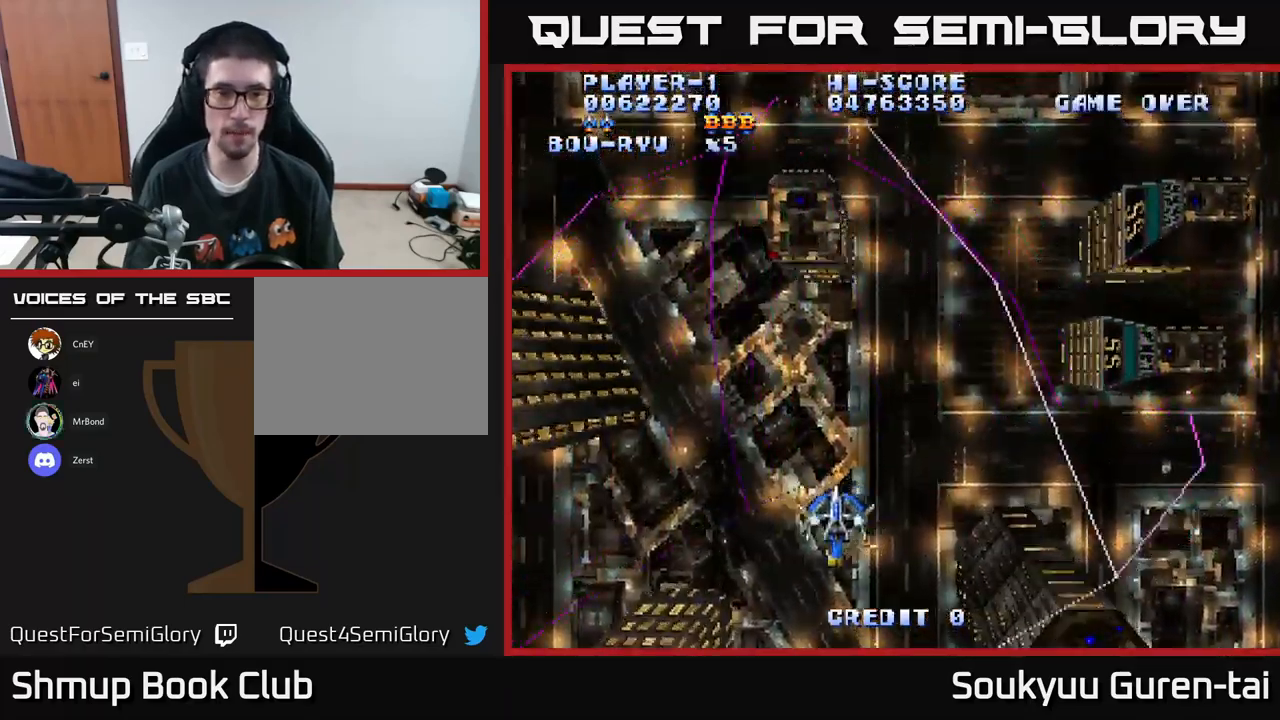
{"buttons": ["A", "DPAD_UP"], "left_stick": "center", "right_stick": "center", "events": [[33, "DPAD_DOWN", "up"], [100, "DPAD_UP", "down"], [417, "DPAD_LEFT", "up"]]}
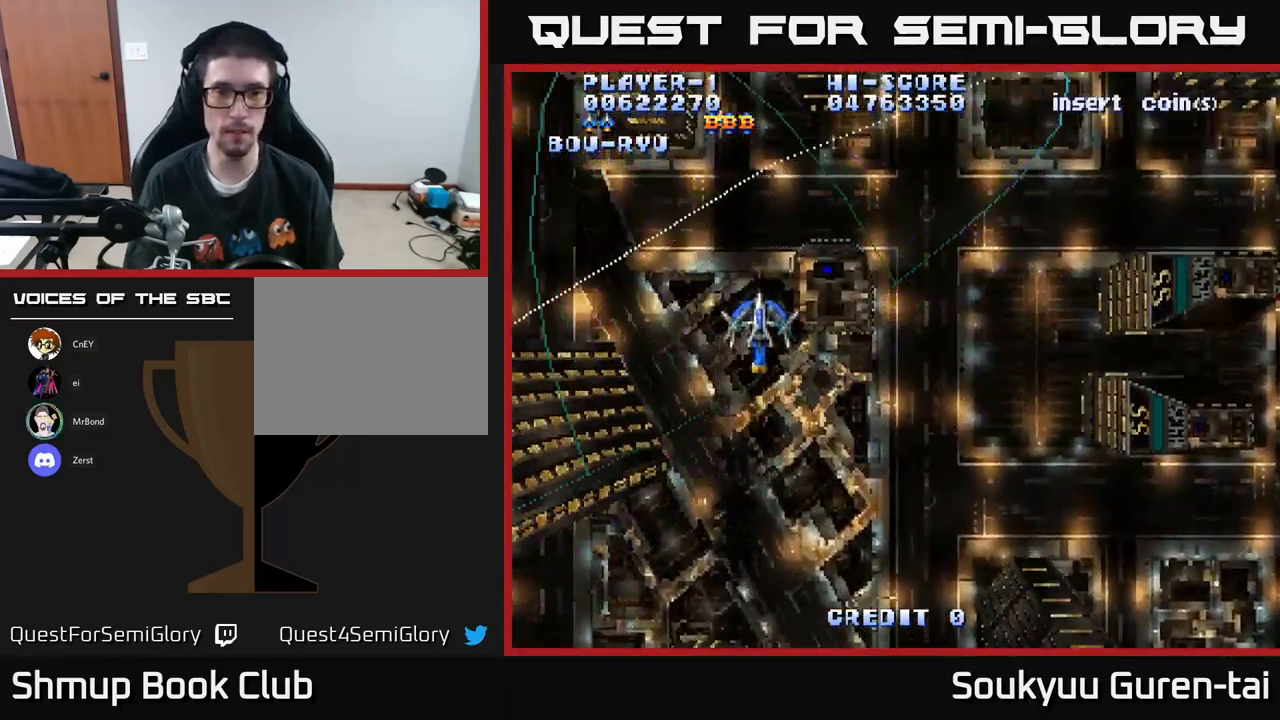
{"buttons": ["A", "DPAD_DOWN", "DPAD_RIGHT"], "left_stick": "center", "right_stick": "center", "events": [[17, "DPAD_RIGHT", "down"], [233, "DPAD_UP", "up"], [467, "DPAD_DOWN", "down"]]}
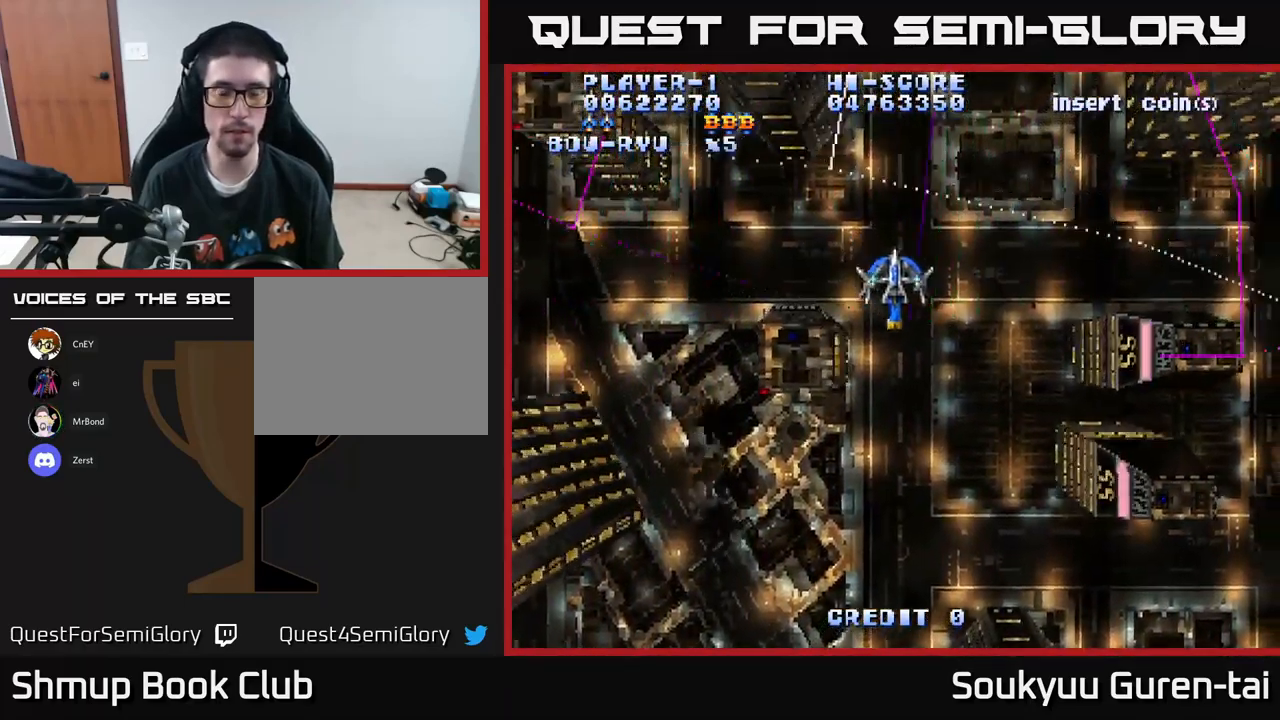
{"buttons": ["A", "DPAD_UP"], "left_stick": "center", "right_stick": "center", "events": [[400, "DPAD_DOWN", "up"], [450, "DPAD_UP", "down"], [467, "DPAD_RIGHT", "up"]]}
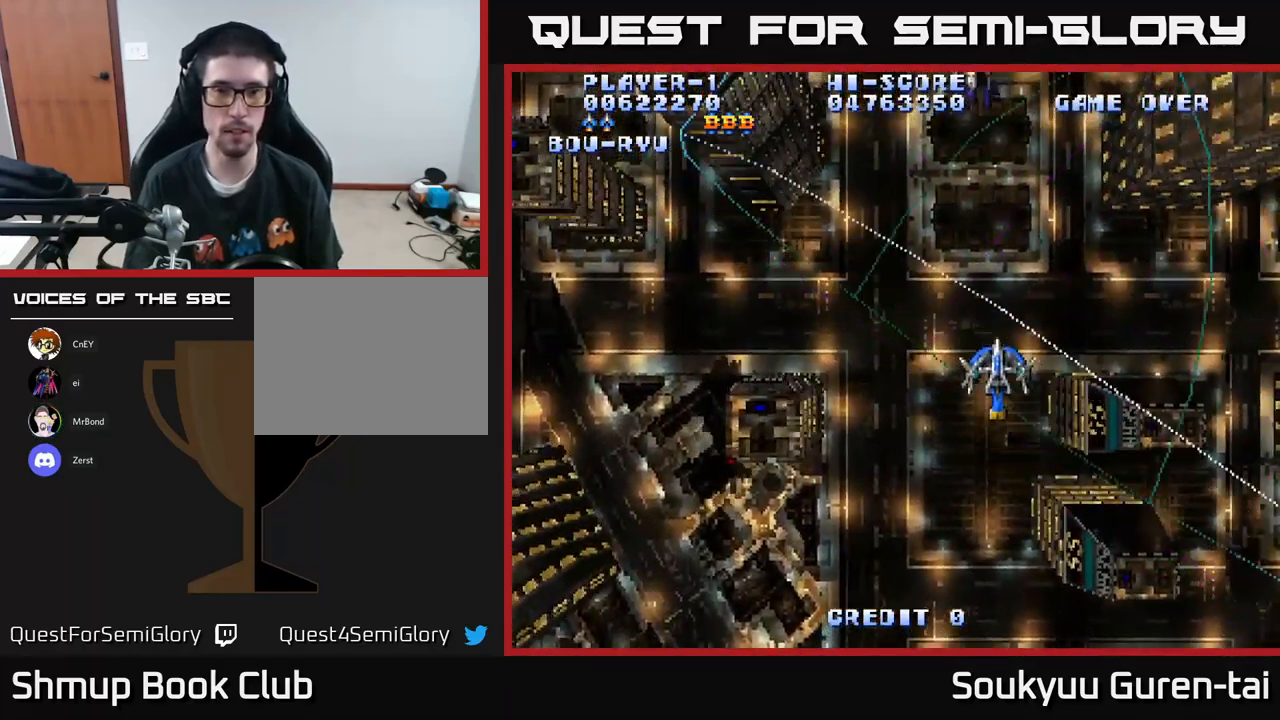
{"buttons": ["A", "DPAD_DOWN", "DPAD_LEFT"], "left_stick": "center", "right_stick": "center", "events": [[300, "DPAD_LEFT", "down"], [450, "A", "up"], [450, "DPAD_UP", "up"], [483, "A", "down"], [500, "DPAD_DOWN", "down"]]}
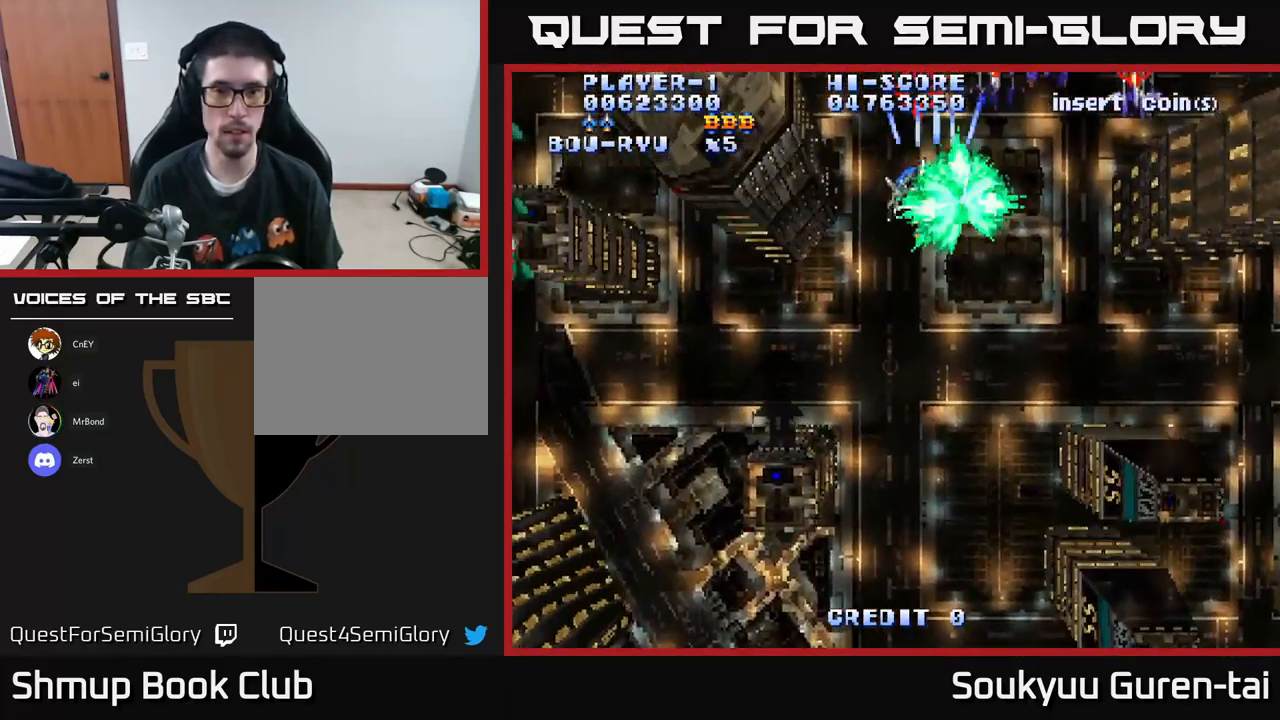
{"buttons": ["A", "DPAD_LEFT"], "left_stick": "center", "right_stick": "center", "events": [[33, "DPAD_LEFT", "up"], [417, "DPAD_LEFT", "down"], [467, "DPAD_DOWN", "up"]]}
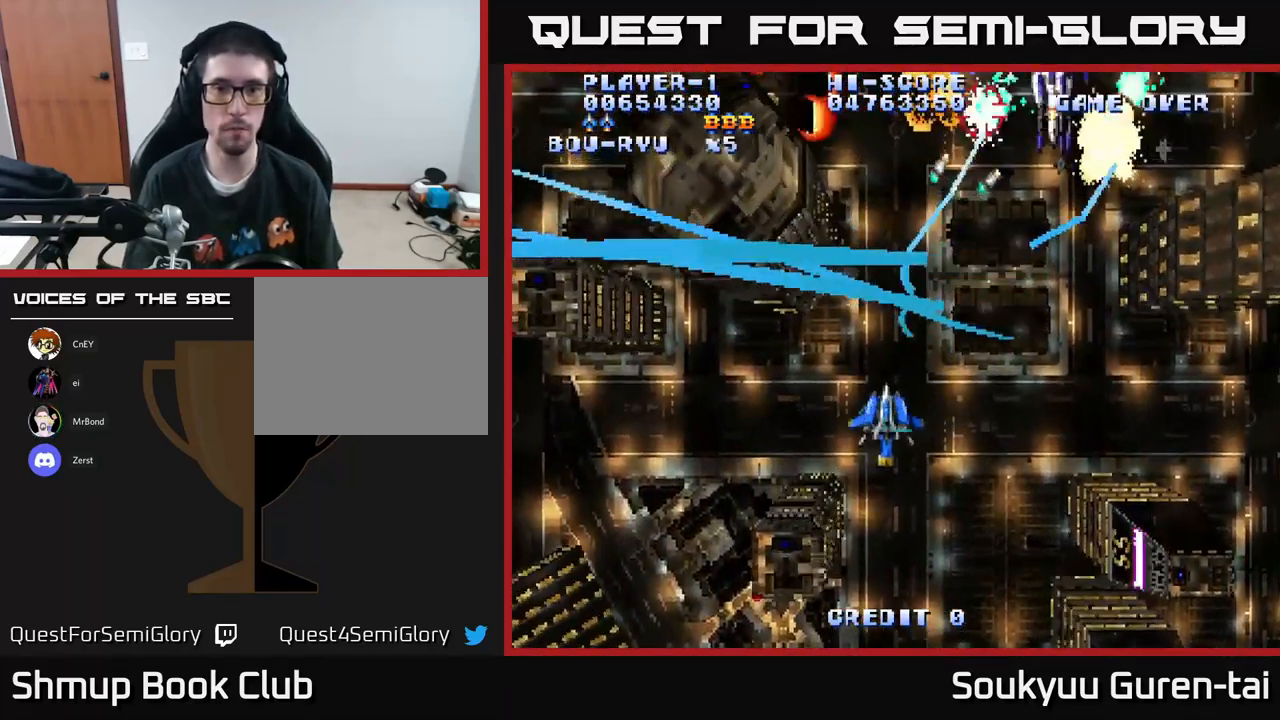
{"buttons": ["A", "DPAD_UP", "DPAD_RIGHT"], "left_stick": "center", "right_stick": "center", "events": [[133, "DPAD_UP", "down"], [183, "DPAD_LEFT", "up"], [233, "DPAD_RIGHT", "down"]]}
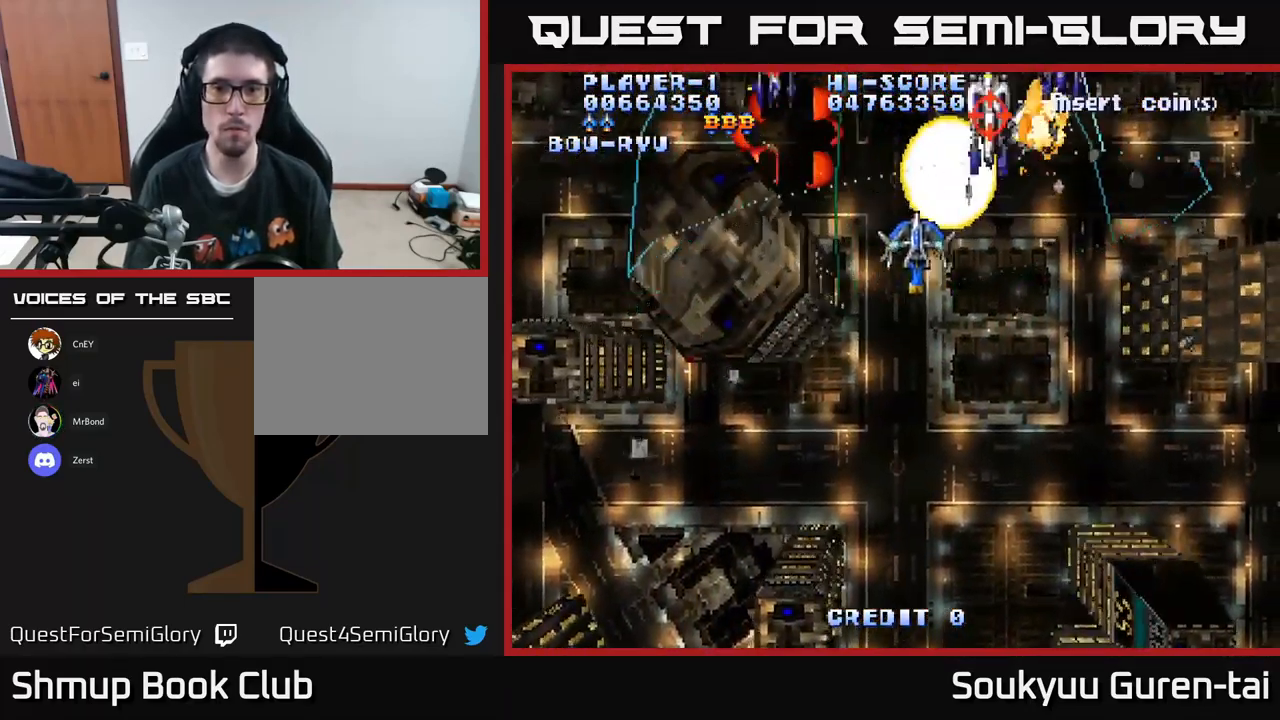
{"buttons": ["A", "DPAD_UP", "DPAD_LEFT"], "left_stick": "center", "right_stick": "center", "events": [[50, "DPAD_UP", "up"], [83, "DPAD_UP", "down"], [133, "DPAD_UP", "up"], [167, "DPAD_DOWN", "down"], [167, "DPAD_RIGHT", "up"], [183, "DPAD_LEFT", "down"], [384, "DPAD_DOWN", "up"], [434, "DPAD_UP", "down"]]}
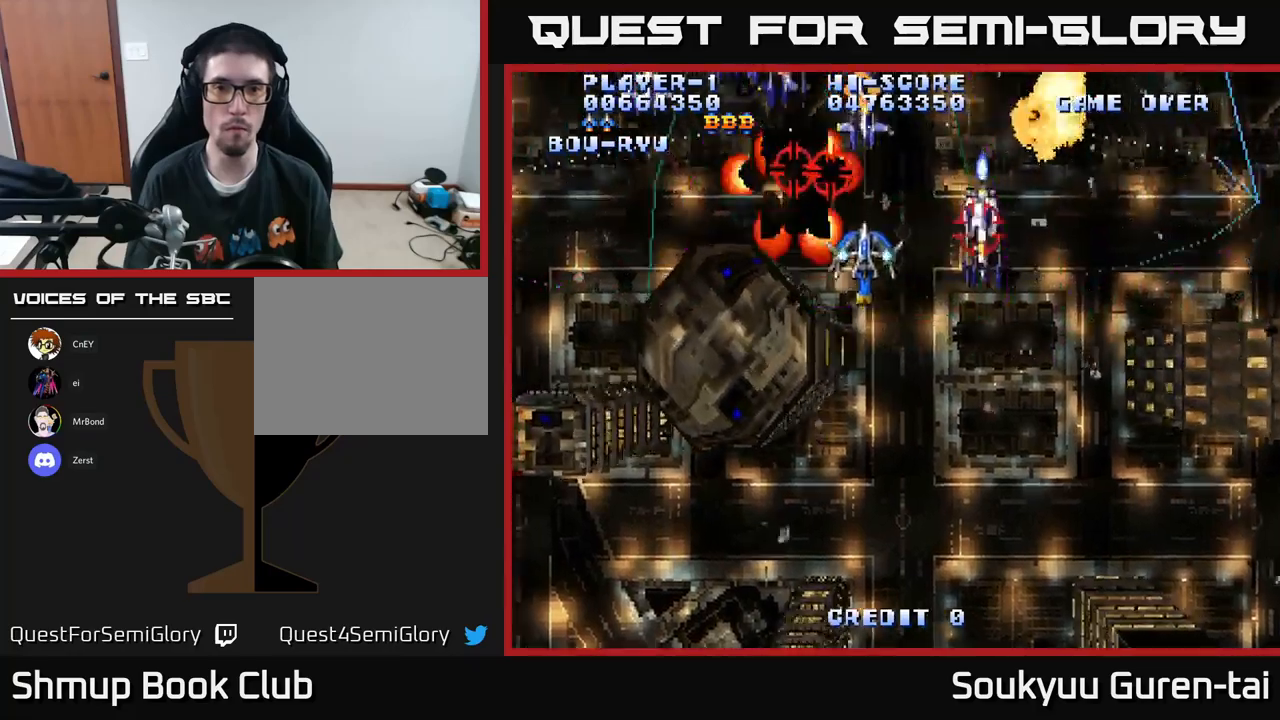
{"buttons": ["A", "DPAD_DOWN", "DPAD_LEFT"], "left_stick": "center", "right_stick": "center", "events": [[117, "DPAD_UP", "up"], [400, "DPAD_UP", "down"], [417, "A", "up"], [434, "DPAD_UP", "up"], [450, "A", "down"], [467, "DPAD_DOWN", "down"]]}
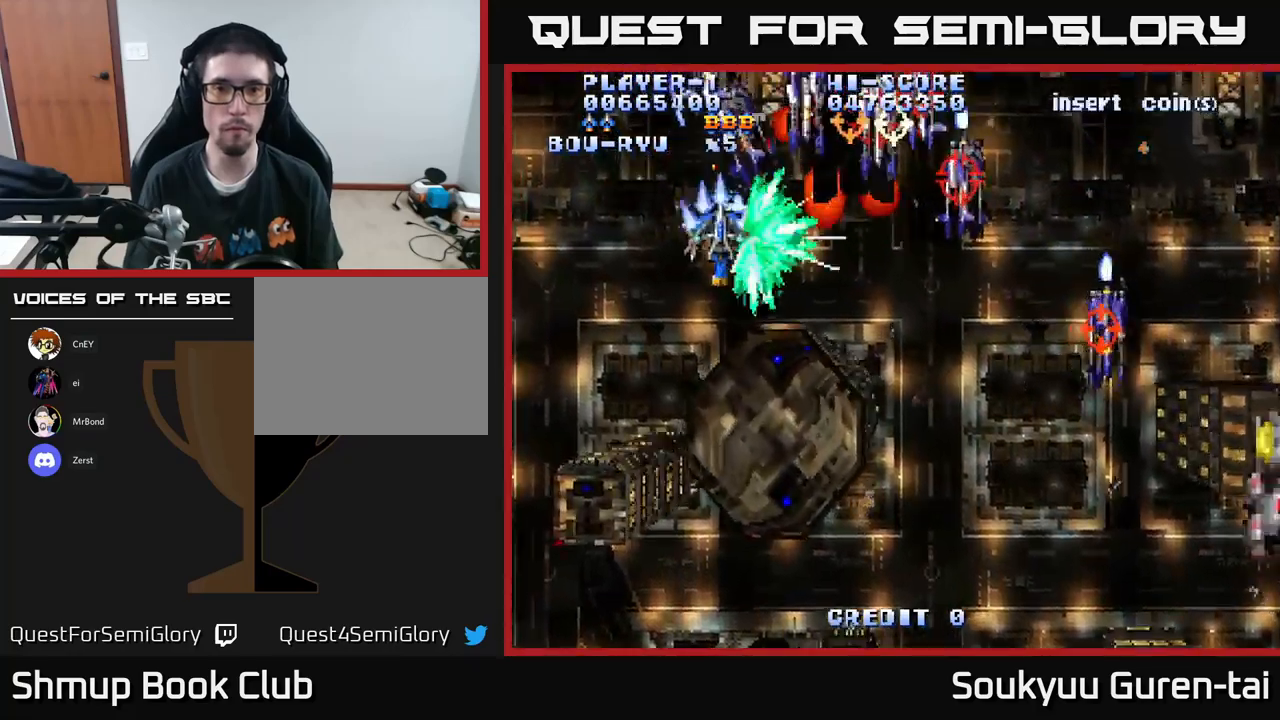
{"buttons": ["A", "DPAD_DOWN", "DPAD_RIGHT"], "left_stick": "center", "right_stick": "center", "events": [[34, "DPAD_LEFT", "up"], [50, "DPAD_LEFT", "down"], [117, "DPAD_LEFT", "up"], [500, "DPAD_RIGHT", "down"]]}